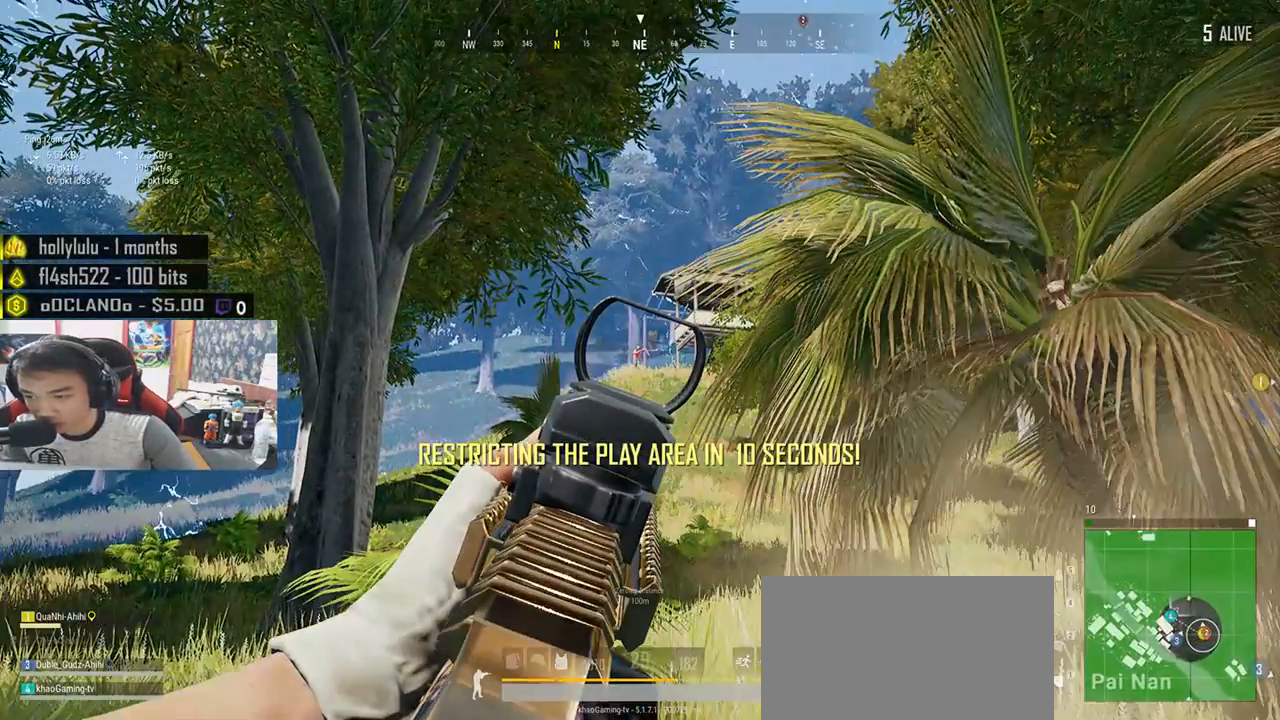
Gameplay with keyboard and mouse; each line is a JSON object with the keys and mouse buttons held at the frame after it. "events" lists presses ("down") and releases ("up") of "a", "c", "ctrl", "d", "e", "f", "q", "r", "s", "shift", "space", "tab", "v", "w", "x", "z", "mouse_left", "mouse_wheel", "mouse_right", "mouse_mb4" and "mouse_mb5" between this image and that frame as [ms after this image, input, new state], when the widget could be followed in between. "mouse_left", "mouse_wheel", "mouse_right", "mouse_mb4", "mouse_mb5" = the "left", "wheel", "right", "mb4", "mb5" buttons of the "mouse" list. No other keys are recorded. "wheel" means that the mouse wheel is clicked or scrolled. Mouse movement is not recorded.
{"keys": ["e"], "mouse": ["left"], "events": [[83, "mouse_left", "up"], [250, "mouse_left", "down"]]}
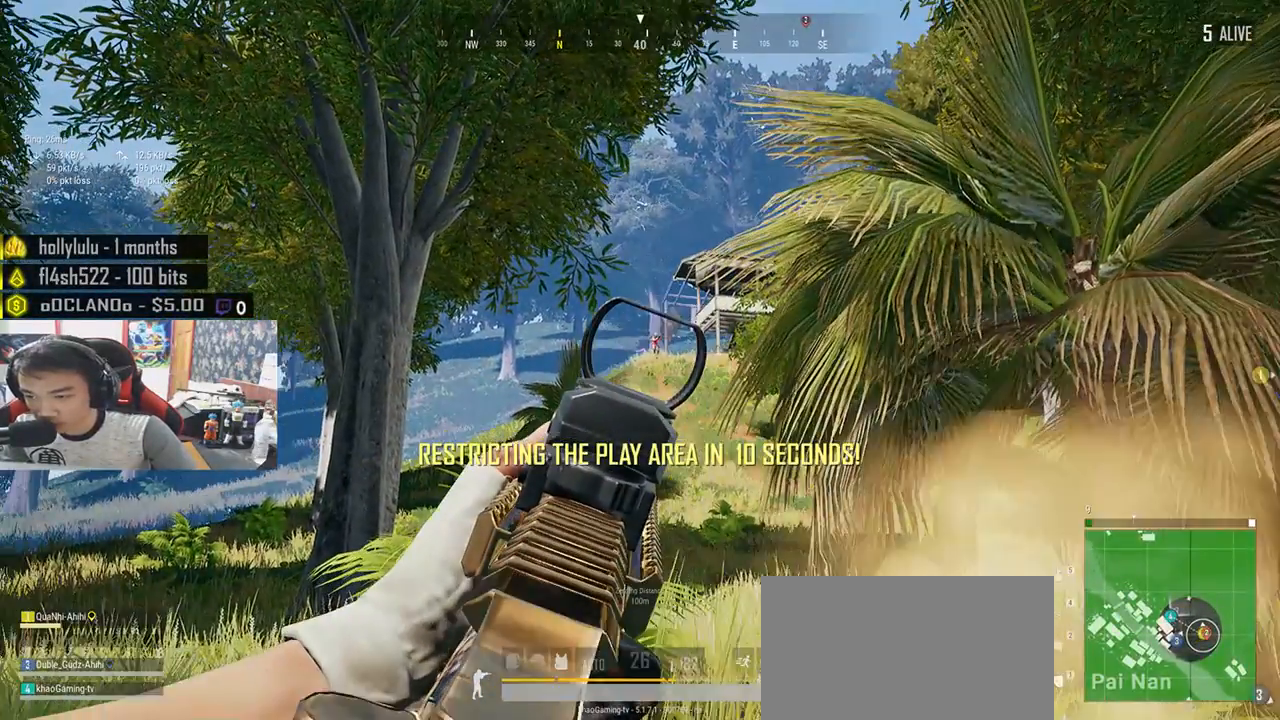
{"keys": ["e"], "mouse": ["left"], "events": []}
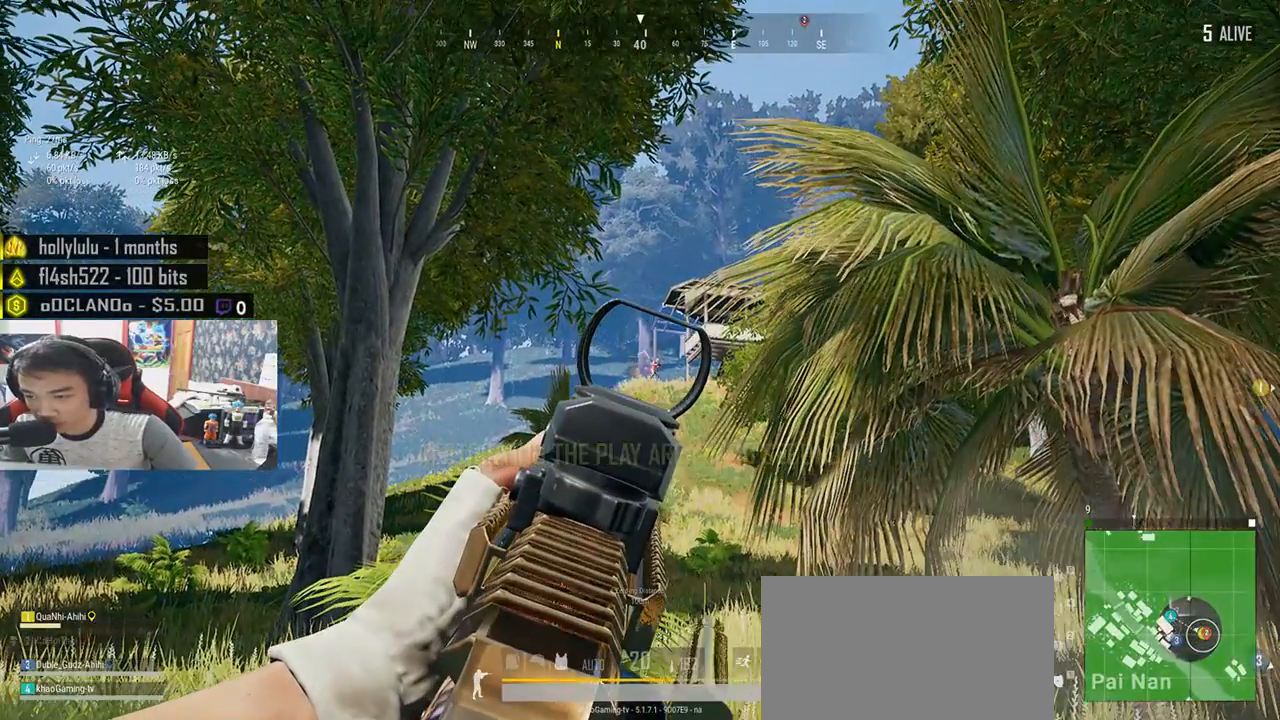
{"keys": ["e"], "mouse": ["left"], "events": [[200, "mouse_left", "up"], [483, "mouse_left", "down"]]}
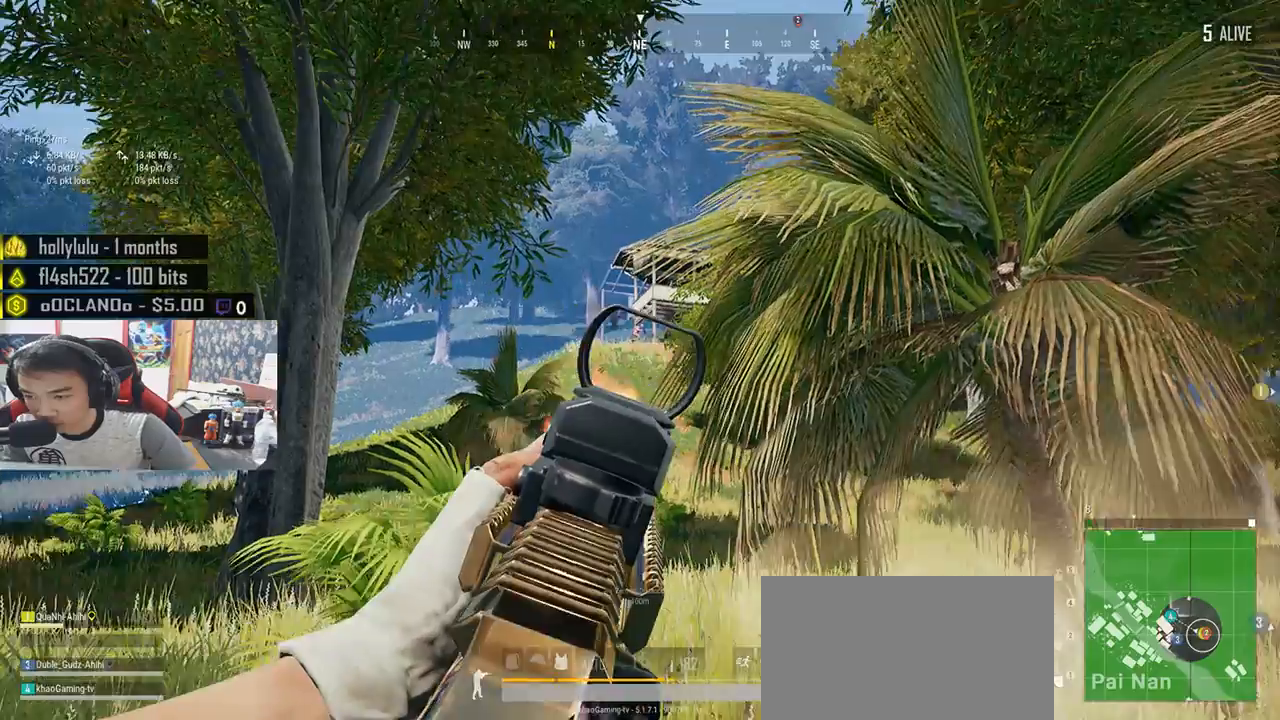
{"keys": ["e"], "mouse": ["left"], "events": []}